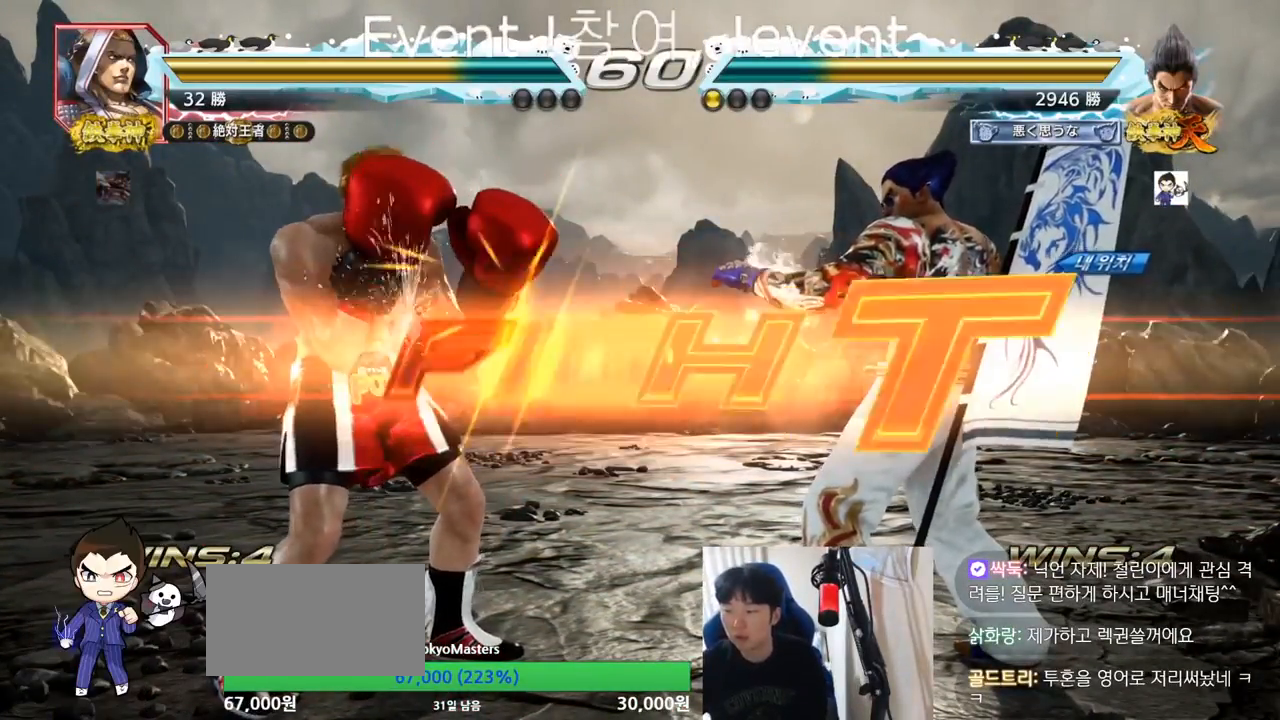
Gameplay with a controller (arcade stick); each line is a JSON object with the inputs held at the frame after it. "events" lists button and stick changes between this image and that frame as [ms after this image, input, new state], when the widget could be followed in between. Not read: L3 R3.
{"buttons": [], "left_stick": "right", "events": [[500, "left_stick", "right"]]}
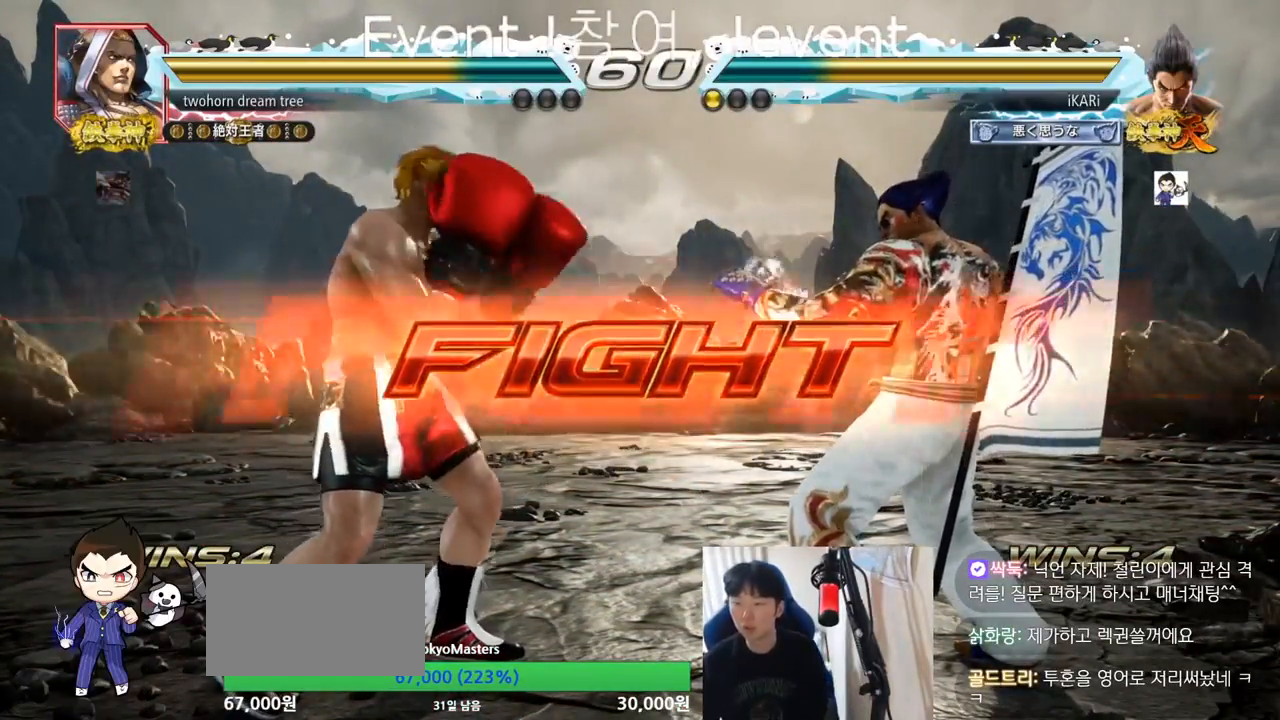
{"buttons": [], "left_stick": "center", "events": [[134, "left_stick", "center"], [267, "left_stick", "right"], [317, "left_stick", "center"], [384, "left_stick", "right"], [501, "left_stick", "center"]]}
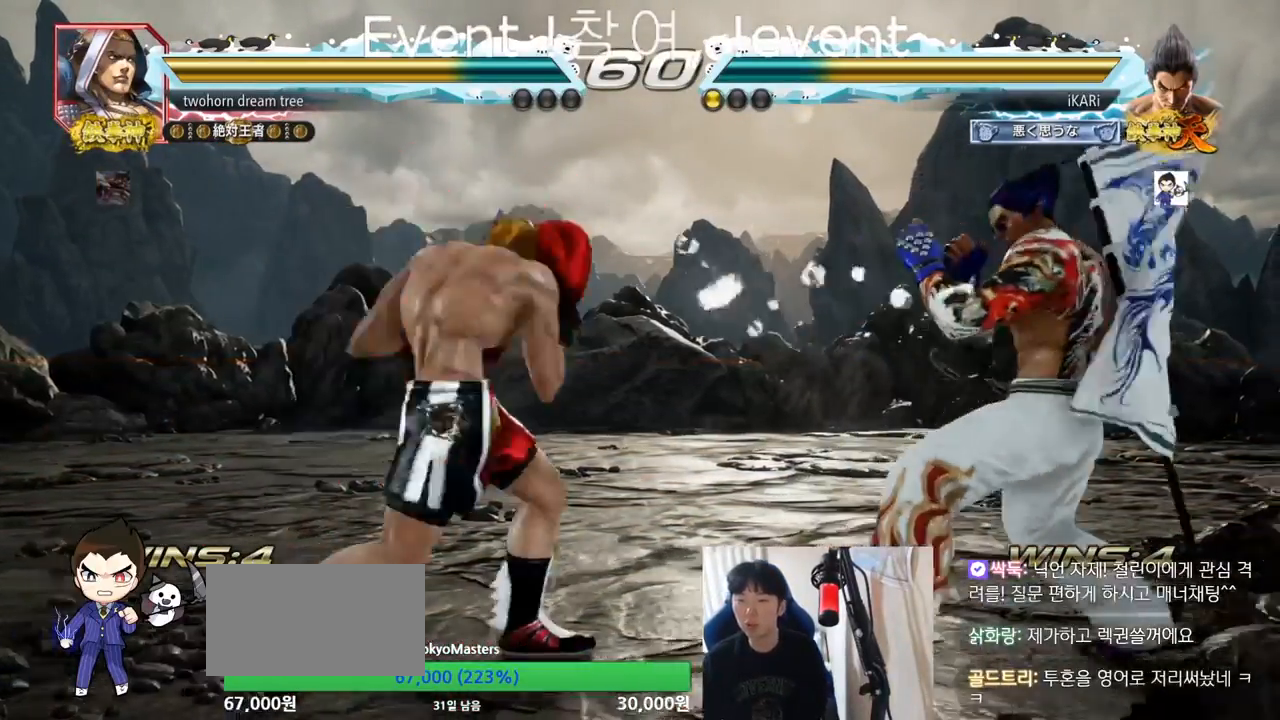
{"buttons": [], "left_stick": "center", "events": [[16, "left_stick", "down"], [100, "left_stick", "center"], [350, "left_stick", "down"], [367, "TRIANGLE", "down"], [417, "TRIANGLE", "up"], [417, "left_stick", "center"]]}
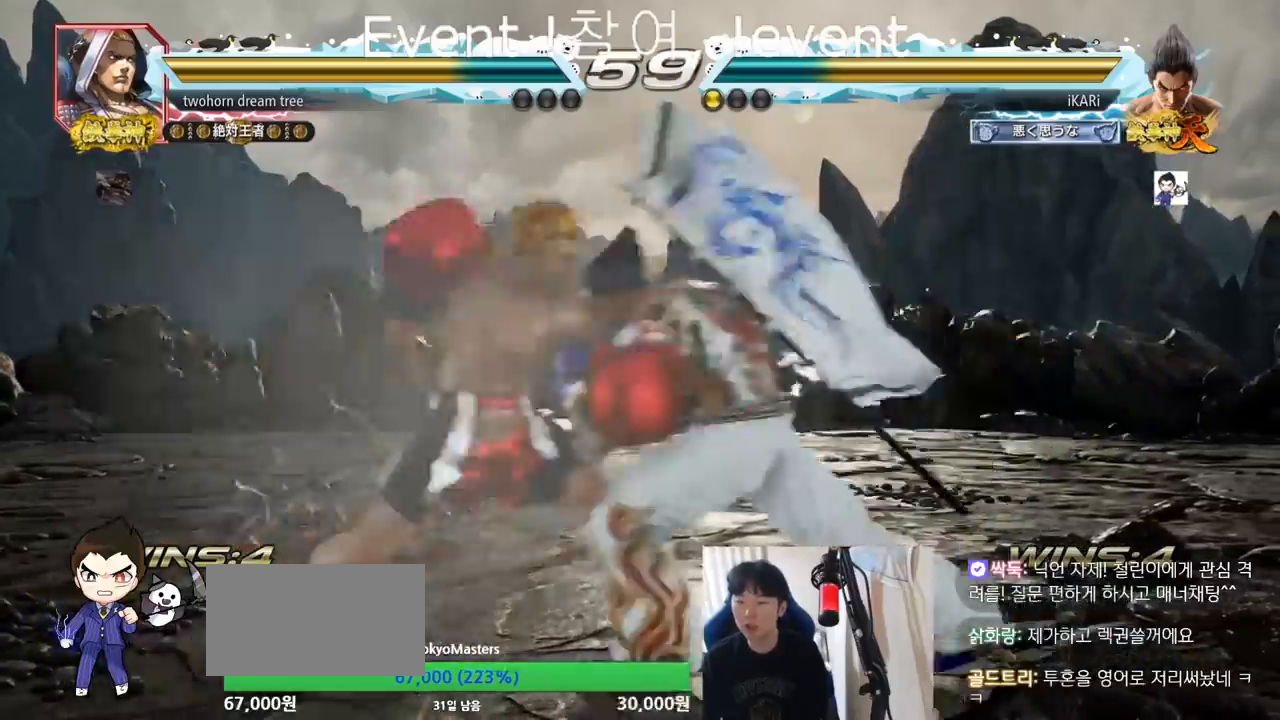
{"buttons": [], "left_stick": "right", "events": [[350, "left_stick", "right"]]}
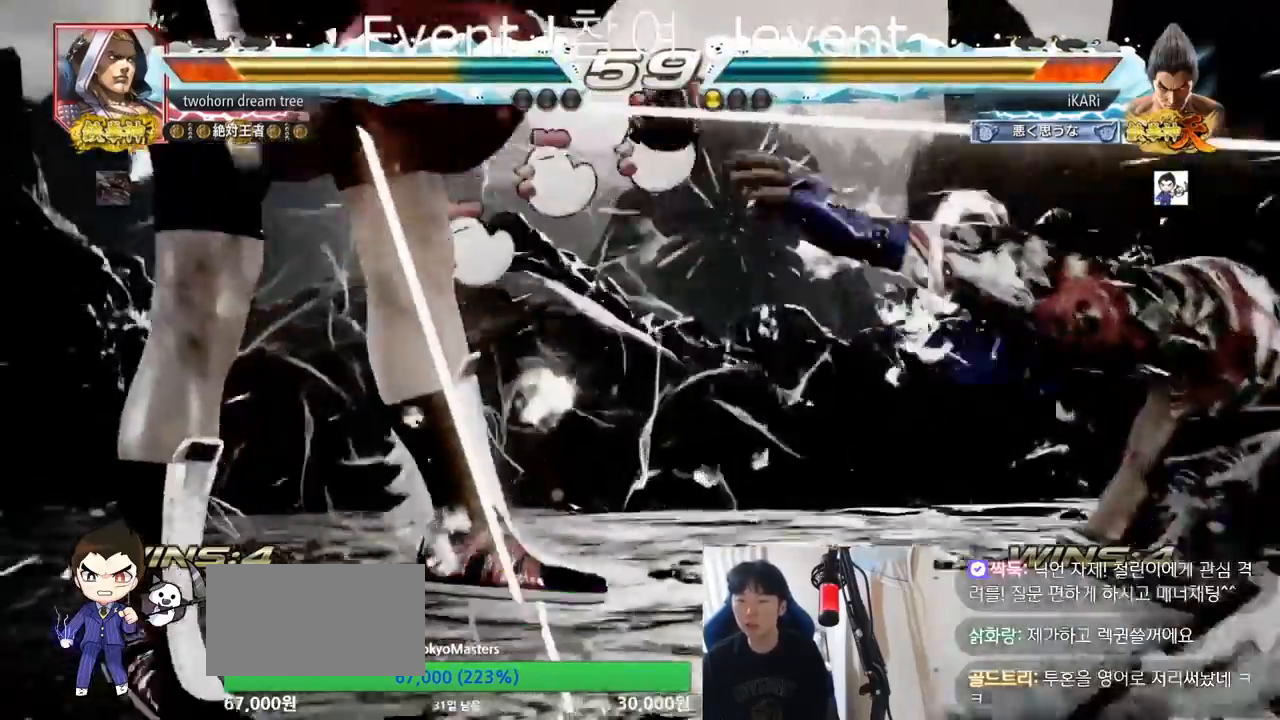
{"buttons": [], "left_stick": "right", "events": []}
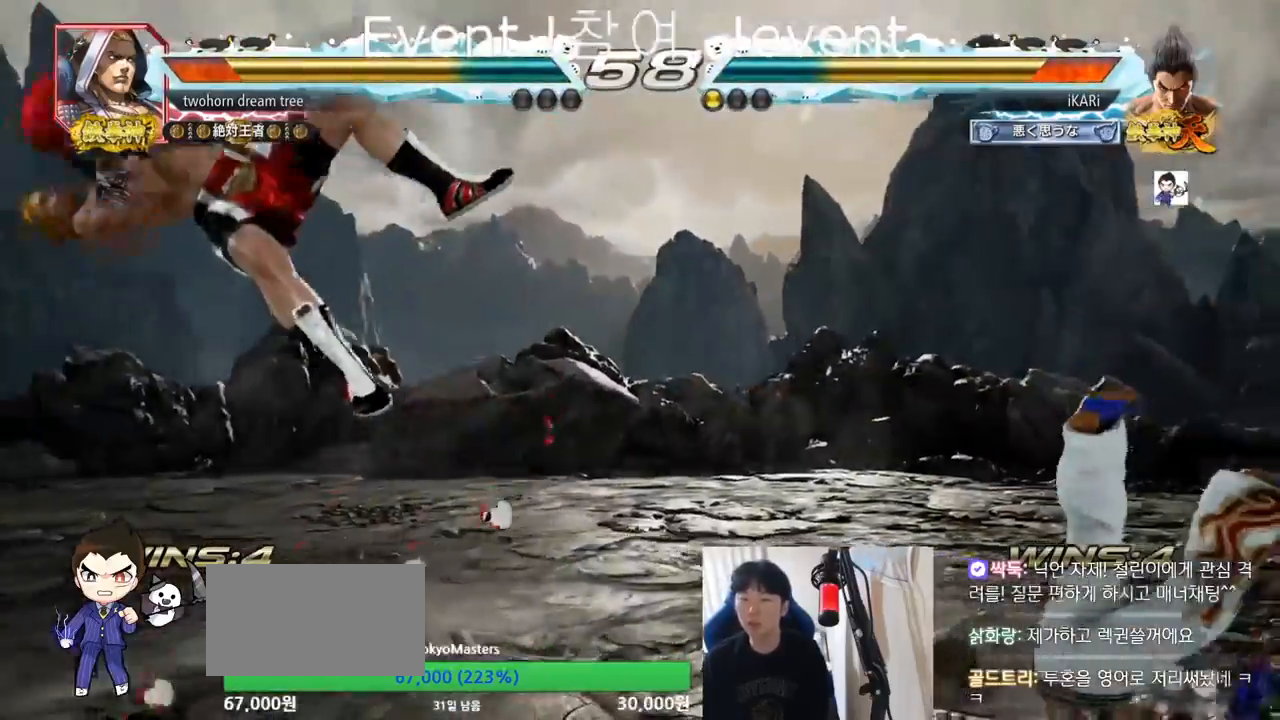
{"buttons": ["TRIANGLE"], "left_stick": "center", "events": [[50, "TRIANGLE", "down"], [50, "left_stick", "center"], [84, "SQUARE", "down"], [117, "TRIANGLE", "up"], [150, "SQUARE", "up"], [217, "TRIANGLE", "down"], [284, "TRIANGLE", "up"], [300, "SQUARE", "down"], [350, "TRIANGLE", "down"], [367, "TRIANGLE", "up"], [384, "SQUARE", "up"], [401, "SQUARE", "down"], [417, "TRIANGLE", "down"], [467, "SQUARE", "up"]]}
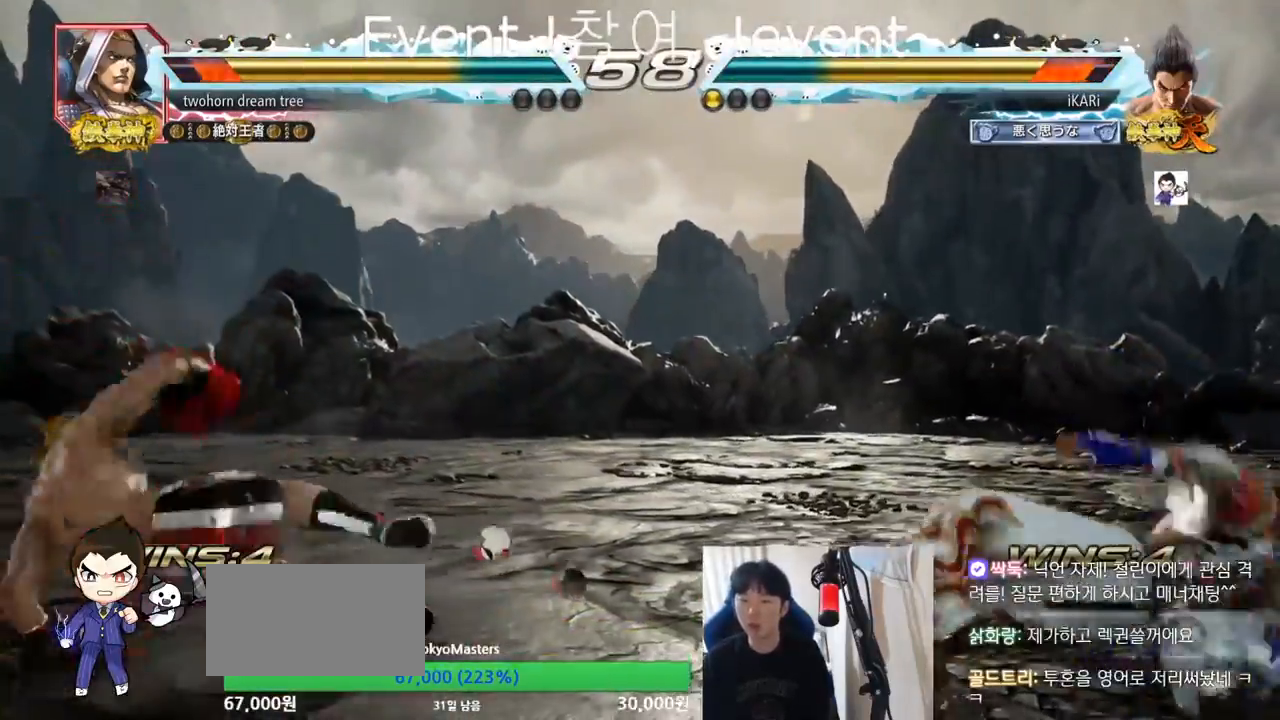
{"buttons": [], "left_stick": "up", "events": [[16, "SQUARE", "down"], [50, "TRIANGLE", "up"], [66, "SQUARE", "up"], [100, "SQUARE", "down"], [116, "TRIANGLE", "down"], [183, "SQUARE", "up"], [217, "TRIANGLE", "up"], [350, "left_stick", "up"], [400, "left_stick", "center"], [483, "left_stick", "up"]]}
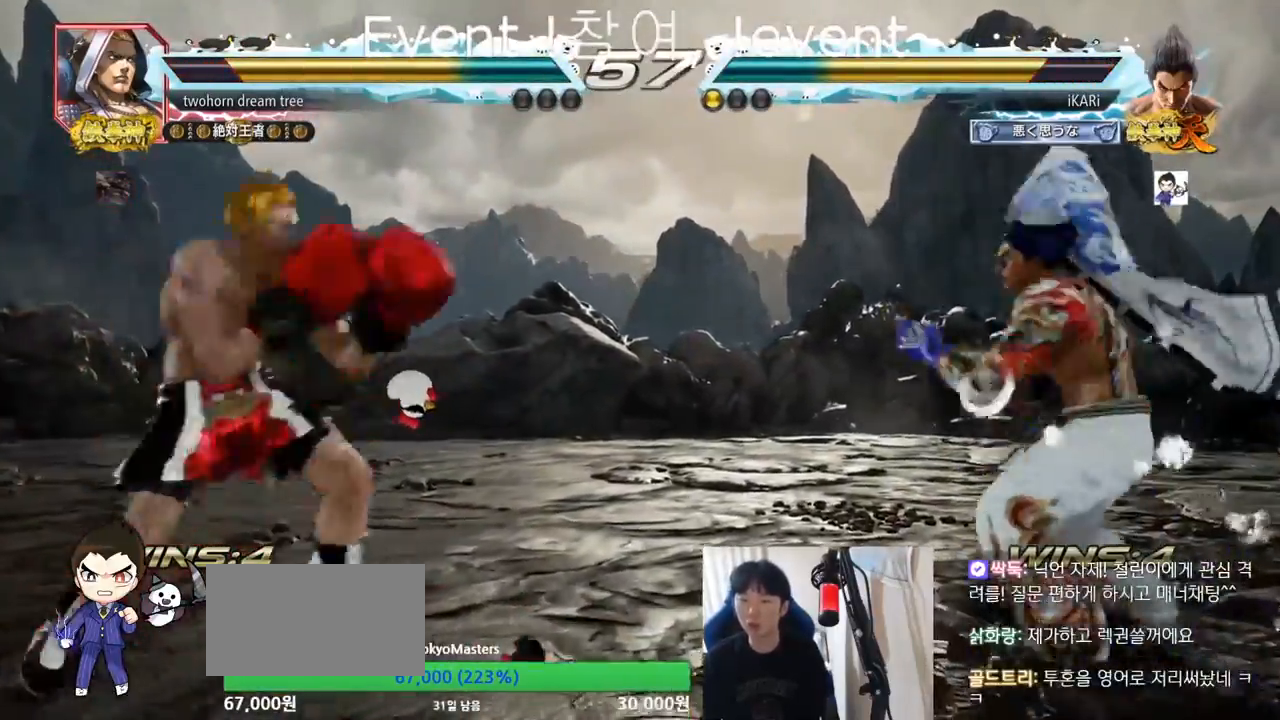
{"buttons": [], "left_stick": "center", "events": [[100, "left_stick", "center"], [317, "left_stick", "right"], [467, "left_stick", "center"]]}
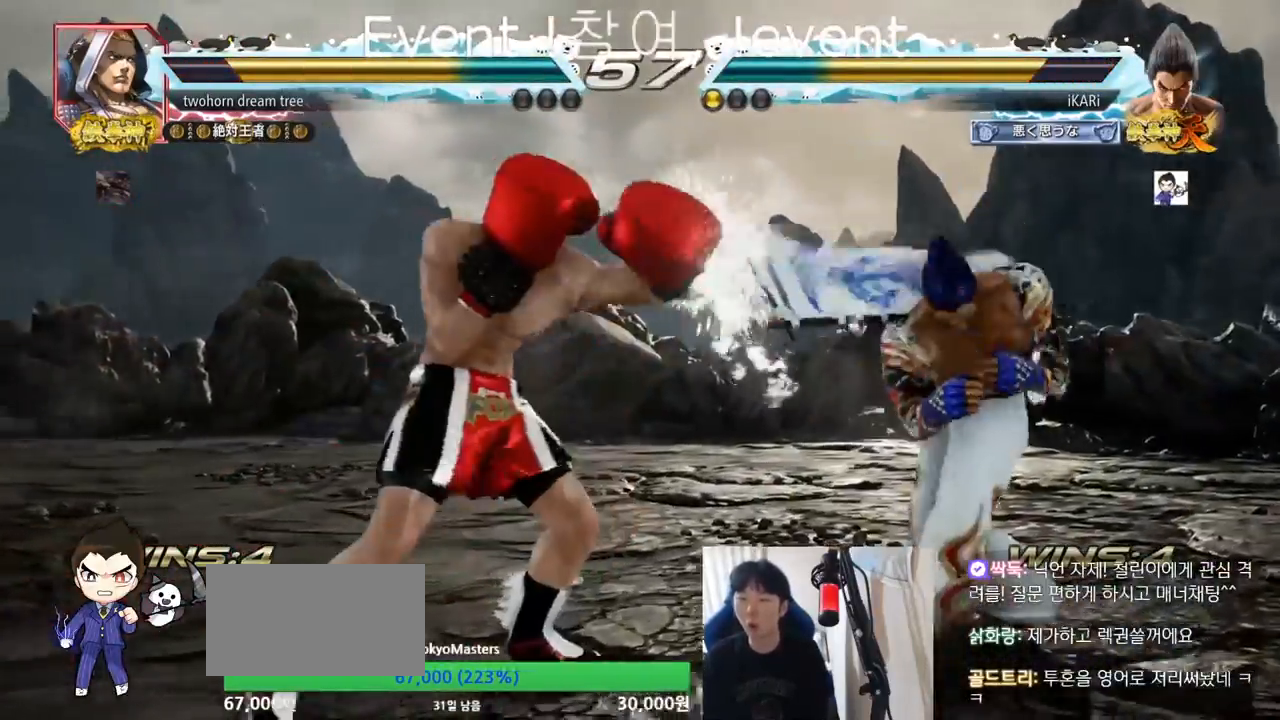
{"buttons": [], "left_stick": "down", "events": [[200, "left_stick", "right"], [483, "left_stick", "down"]]}
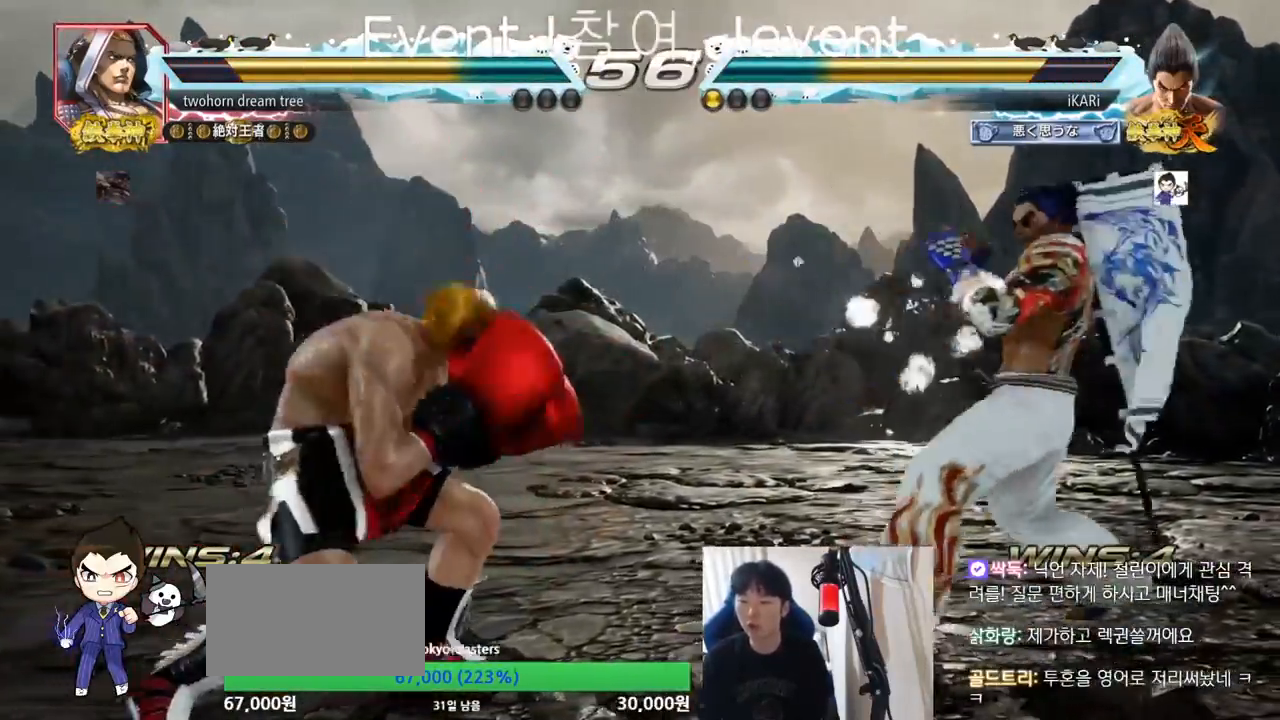
{"buttons": ["R2"], "left_stick": "down-left", "events": [[34, "left_stick", "center"], [150, "left_stick", "right"], [217, "left_stick", "center"], [350, "left_stick", "down-left"], [451, "R2", "down"]]}
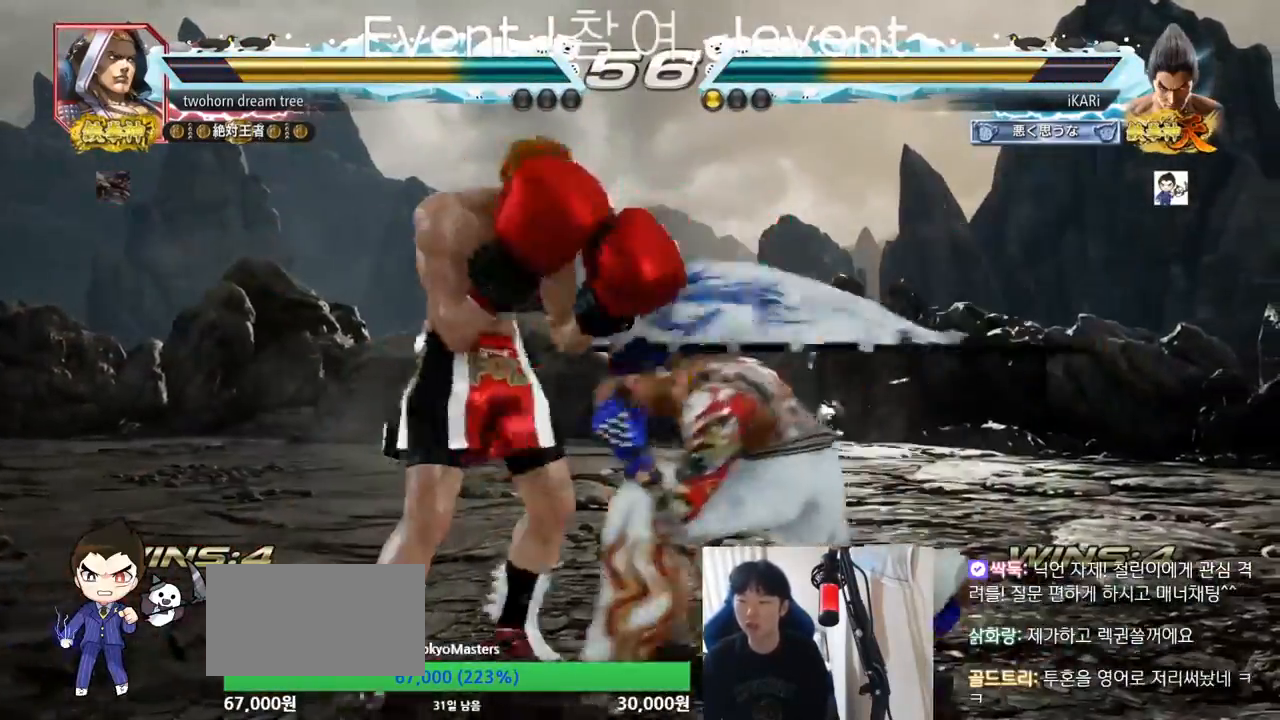
{"buttons": ["CIRCLE"], "left_stick": "center", "events": [[16, "R2", "up"], [100, "TRIANGLE", "down"], [133, "left_stick", "center"], [166, "TRIANGLE", "up"], [267, "CIRCLE", "down"], [267, "TRIANGLE", "down"], [283, "TRIANGLE", "up"]]}
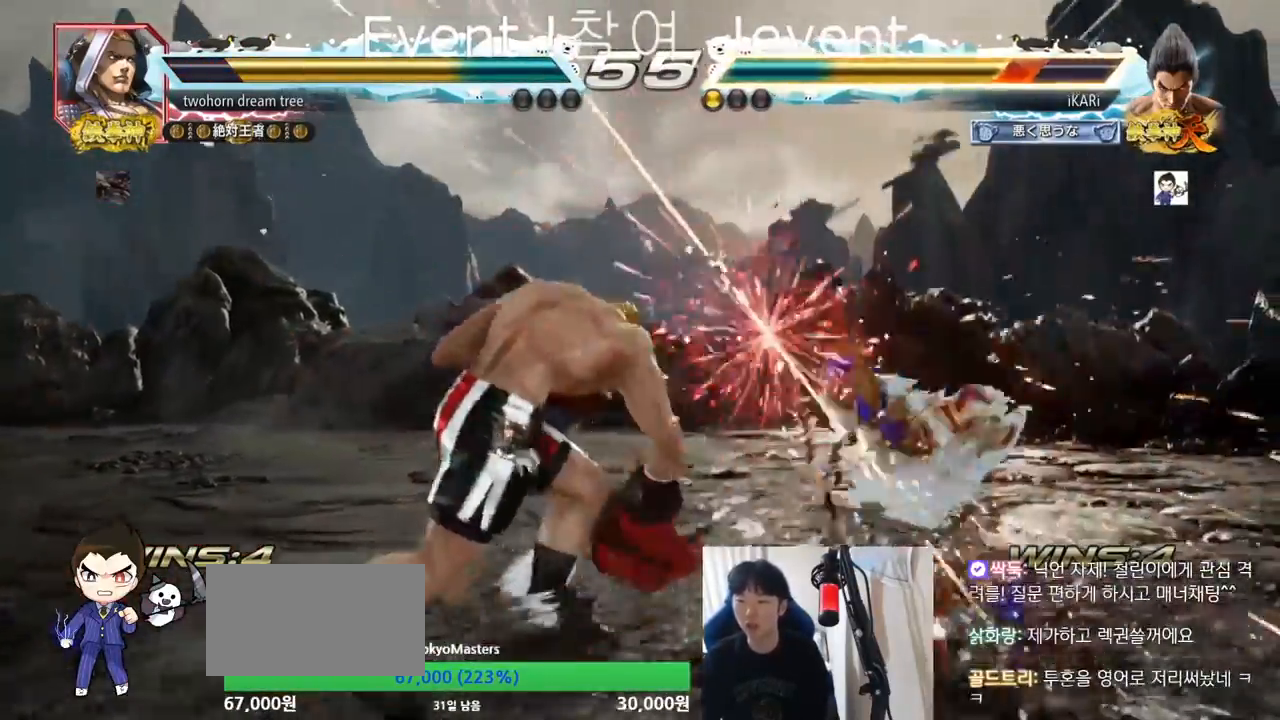
{"buttons": [], "left_stick": "center", "events": [[84, "CIRCLE", "up"], [117, "left_stick", "right"], [451, "left_stick", "center"]]}
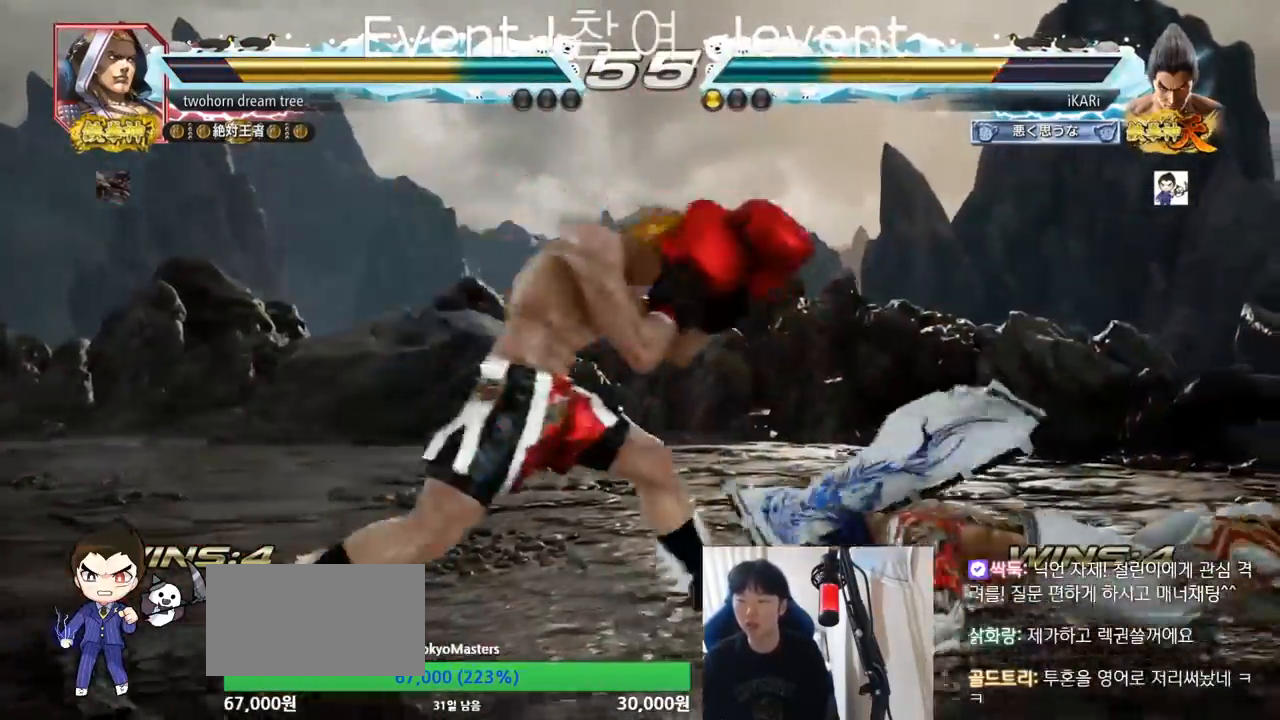
{"buttons": [], "left_stick": "center", "events": []}
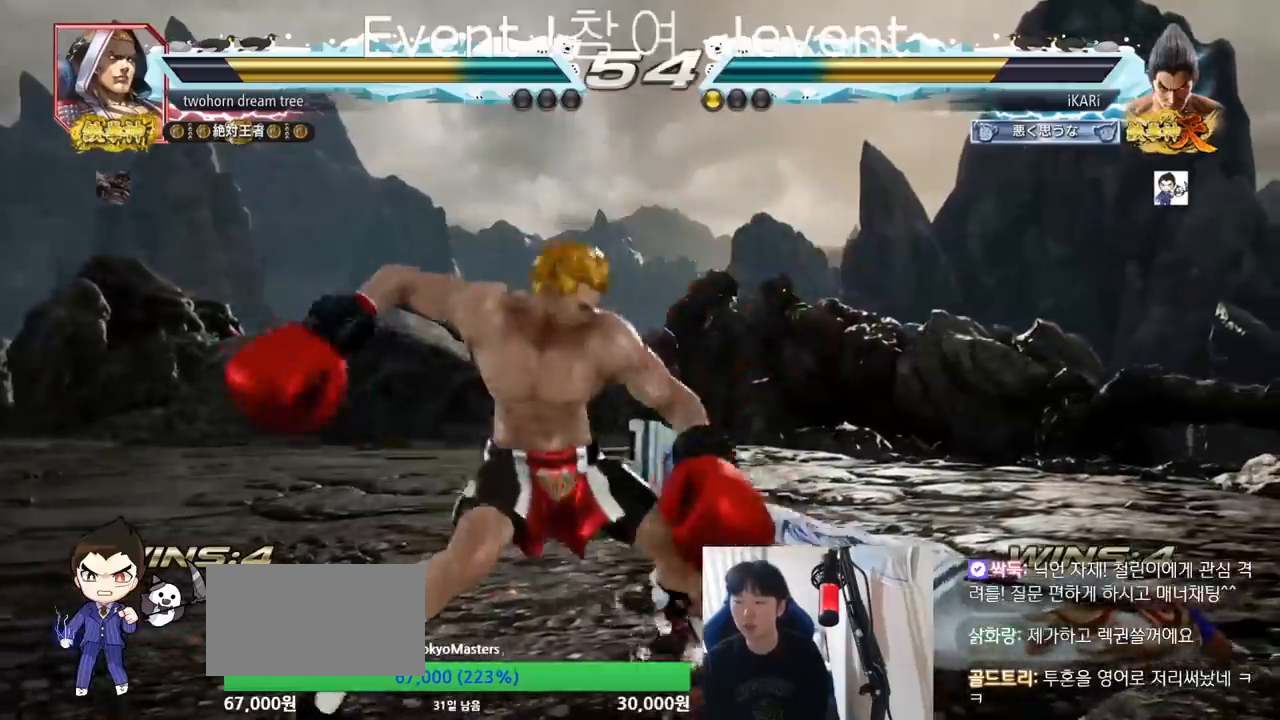
{"buttons": [], "left_stick": "right", "events": [[234, "left_stick", "right"]]}
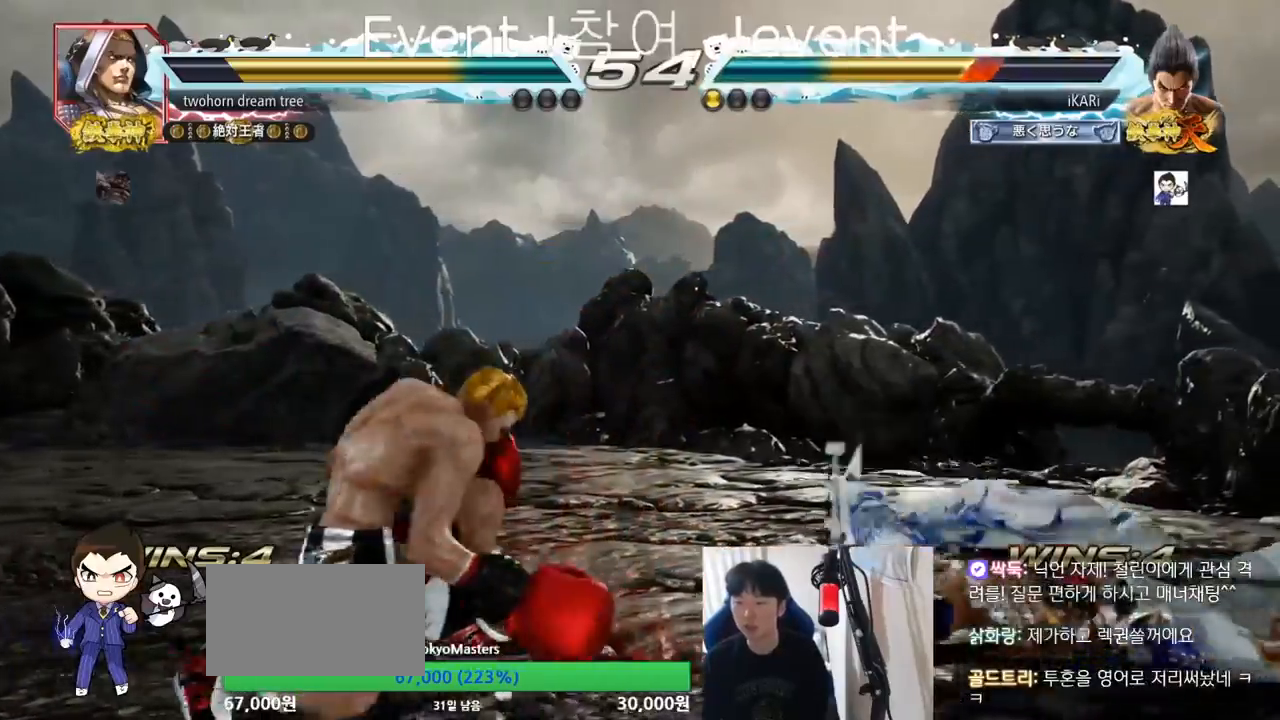
{"buttons": [], "left_stick": "center", "events": [[400, "left_stick", "center"]]}
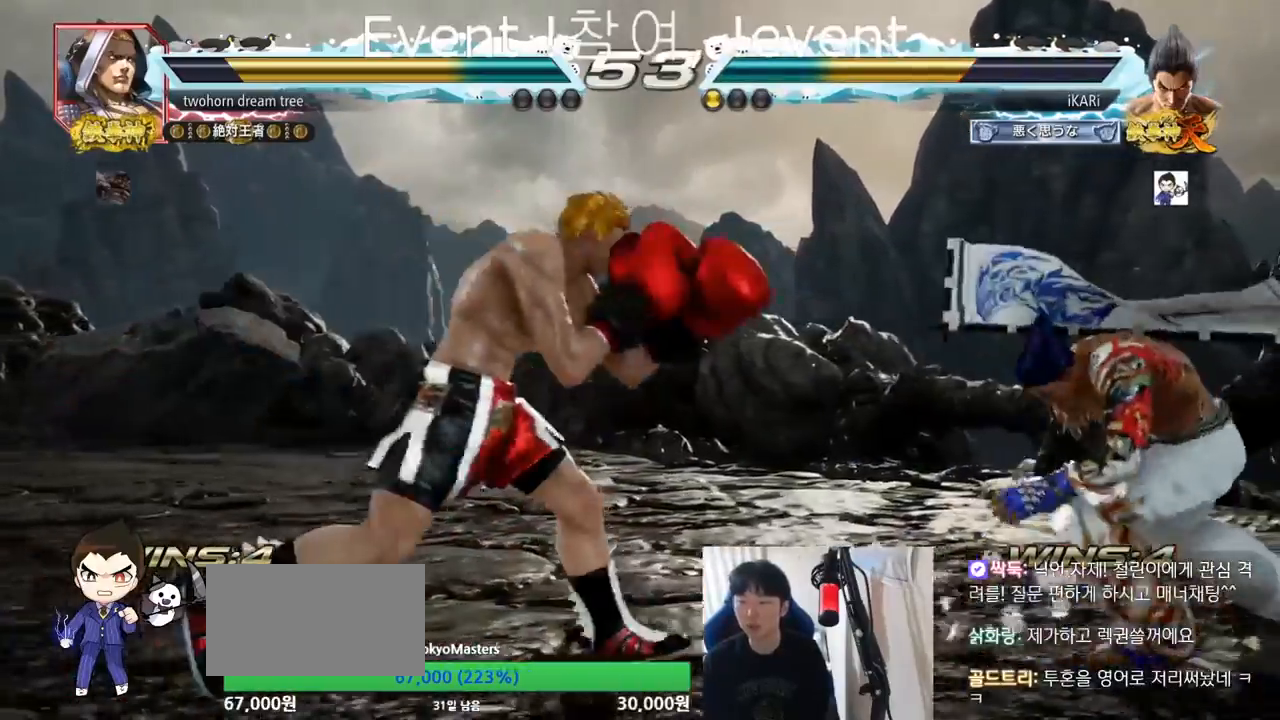
{"buttons": [], "left_stick": "center", "events": [[117, "left_stick", "right"], [167, "left_stick", "center"], [251, "left_stick", "right"], [334, "left_stick", "center"], [384, "left_stick", "down"], [434, "left_stick", "center"]]}
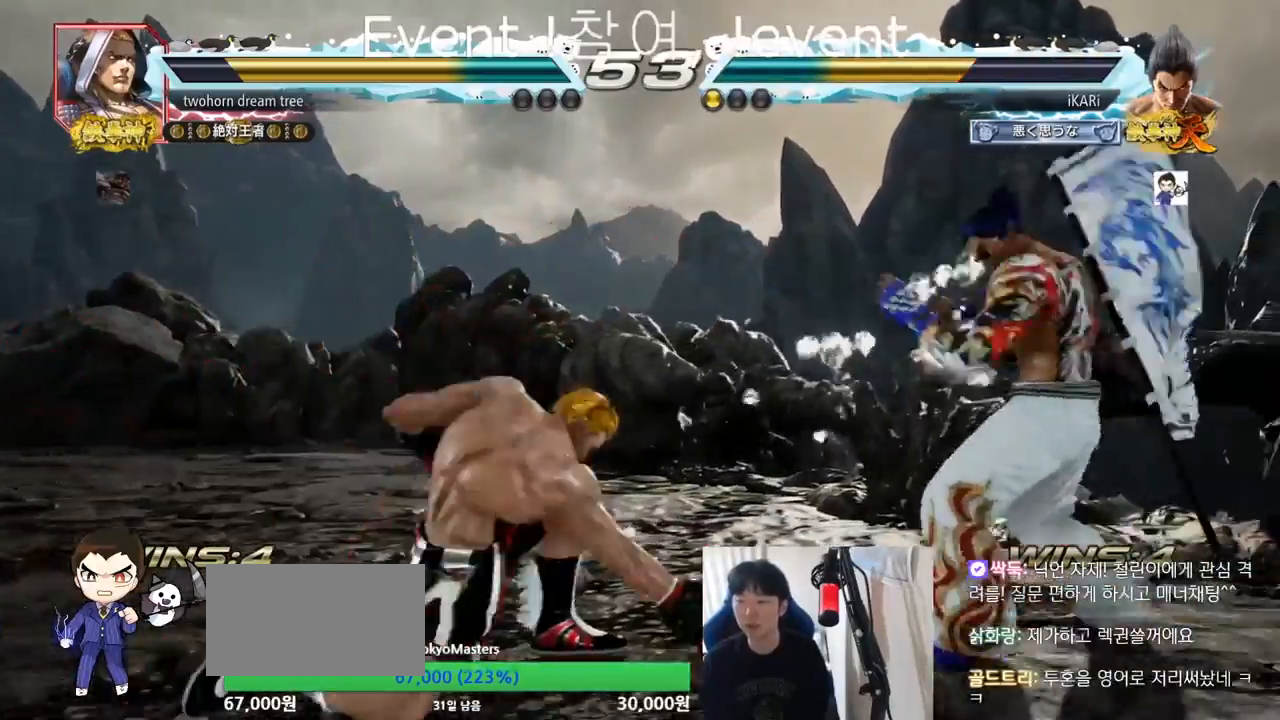
{"buttons": ["SQUARE"], "left_stick": "down-left", "events": [[83, "left_stick", "left"], [183, "left_stick", "down-left"], [250, "CIRCLE", "down"], [300, "CIRCLE", "up"], [350, "SQUARE", "down"], [417, "SQUARE", "up"], [434, "SQUARE", "down"]]}
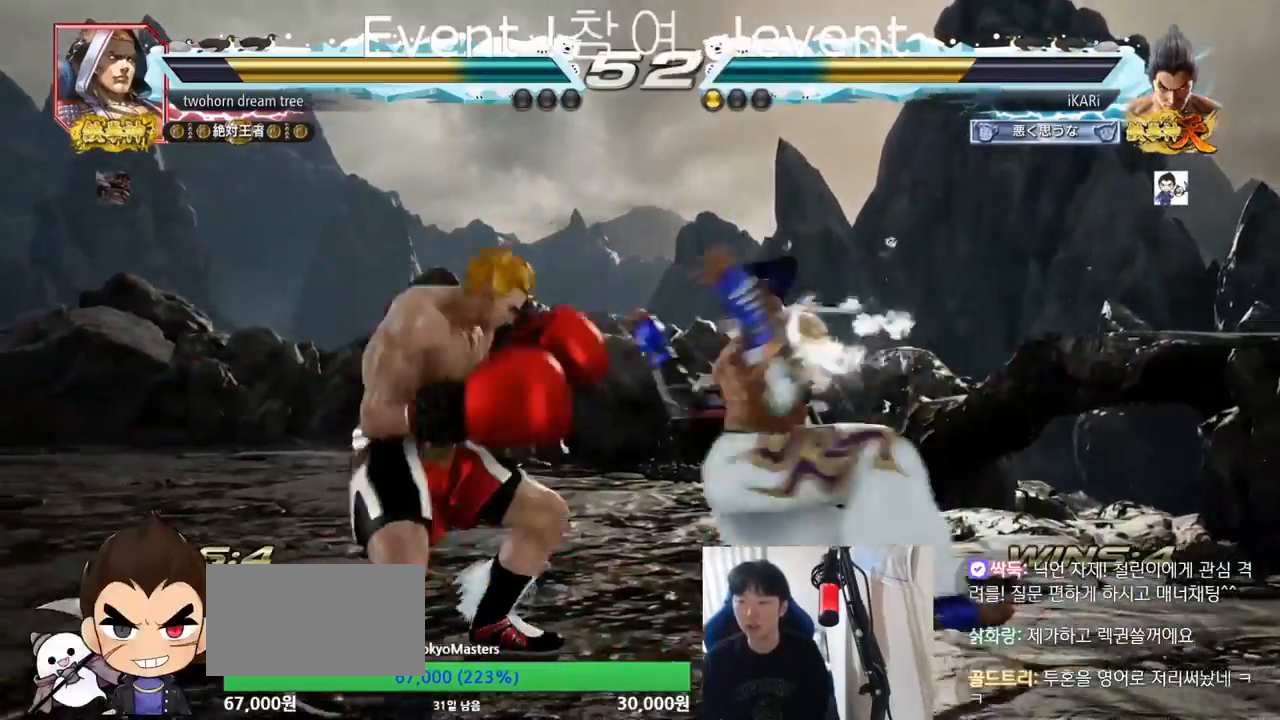
{"buttons": ["TRIANGLE"], "left_stick": "center", "events": [[84, "TRIANGLE", "down"], [134, "SQUARE", "up"], [151, "TRIANGLE", "up"], [201, "left_stick", "center"], [234, "TRIANGLE", "down"], [284, "TRIANGLE", "up"], [317, "TRIANGLE", "down"], [351, "TRIANGLE", "up"], [401, "TRIANGLE", "down"], [451, "TRIANGLE", "up"], [501, "TRIANGLE", "down"]]}
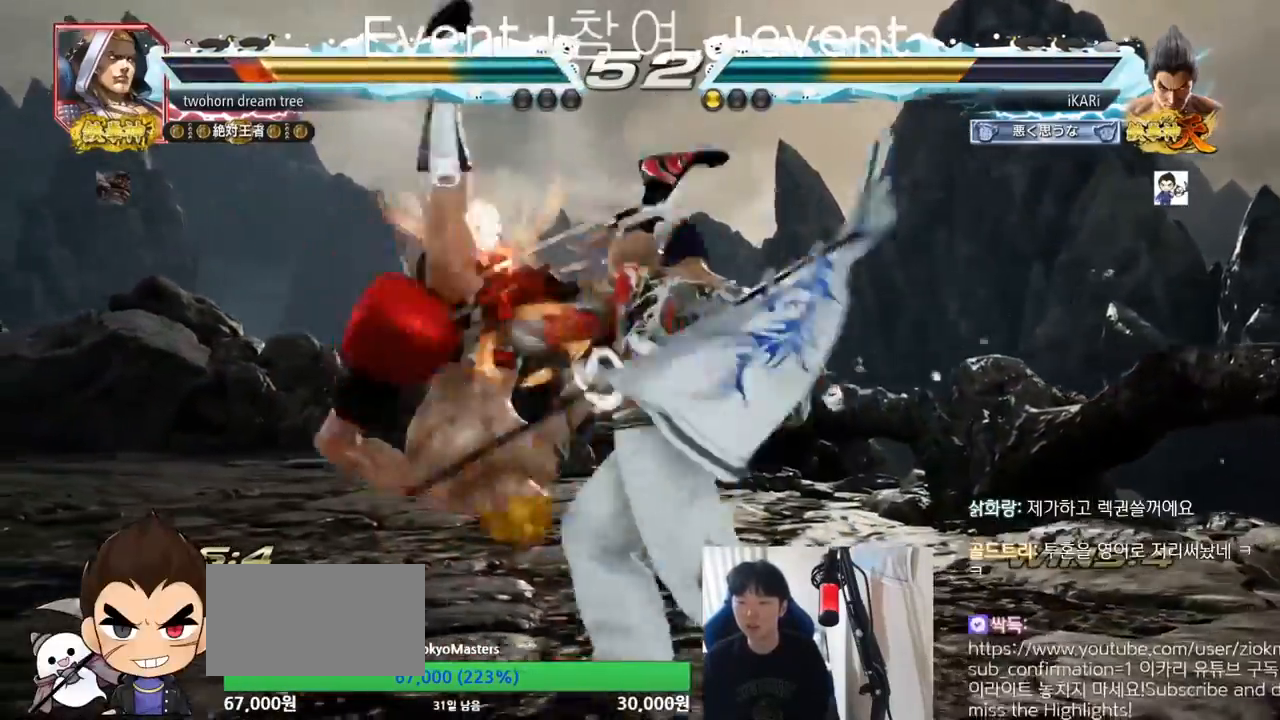
{"buttons": [], "left_stick": "center", "events": [[133, "TRIANGLE", "up"]]}
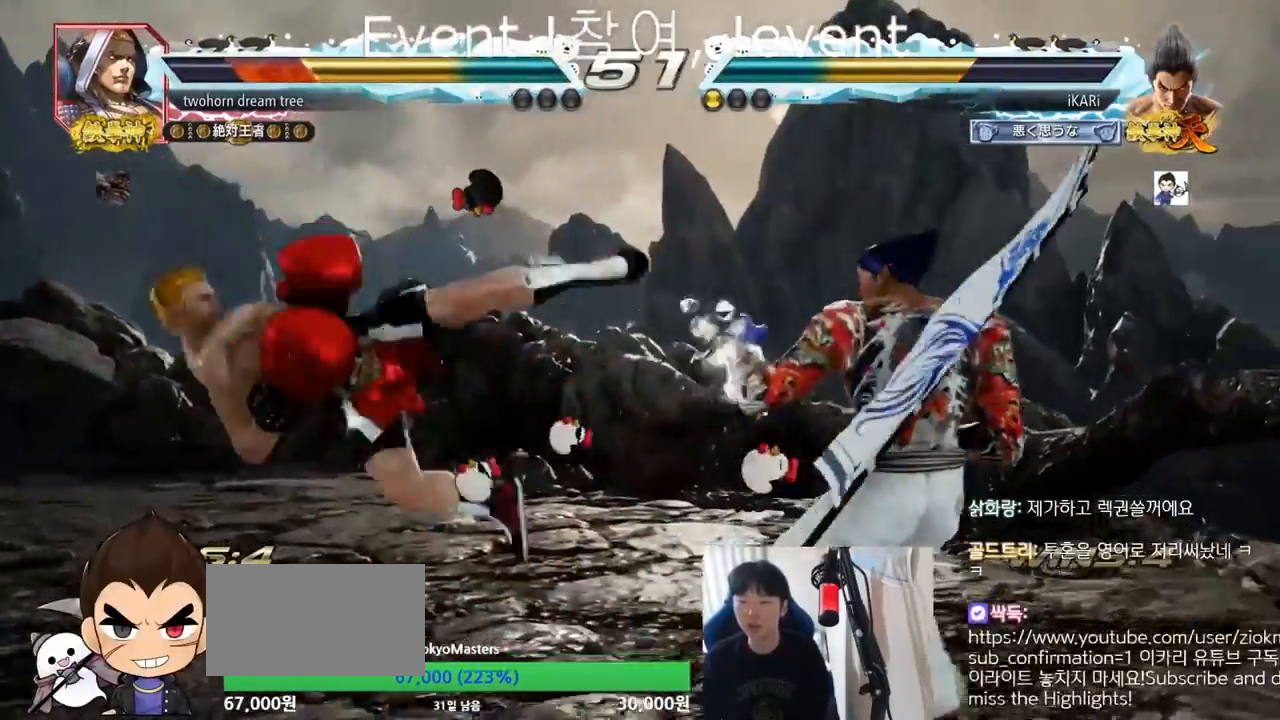
{"buttons": ["TRIANGLE"], "left_stick": "center", "events": [[134, "left_stick", "left"], [267, "CIRCLE", "down"], [317, "CIRCLE", "up"], [367, "TRIANGLE", "down"], [384, "left_stick", "center"]]}
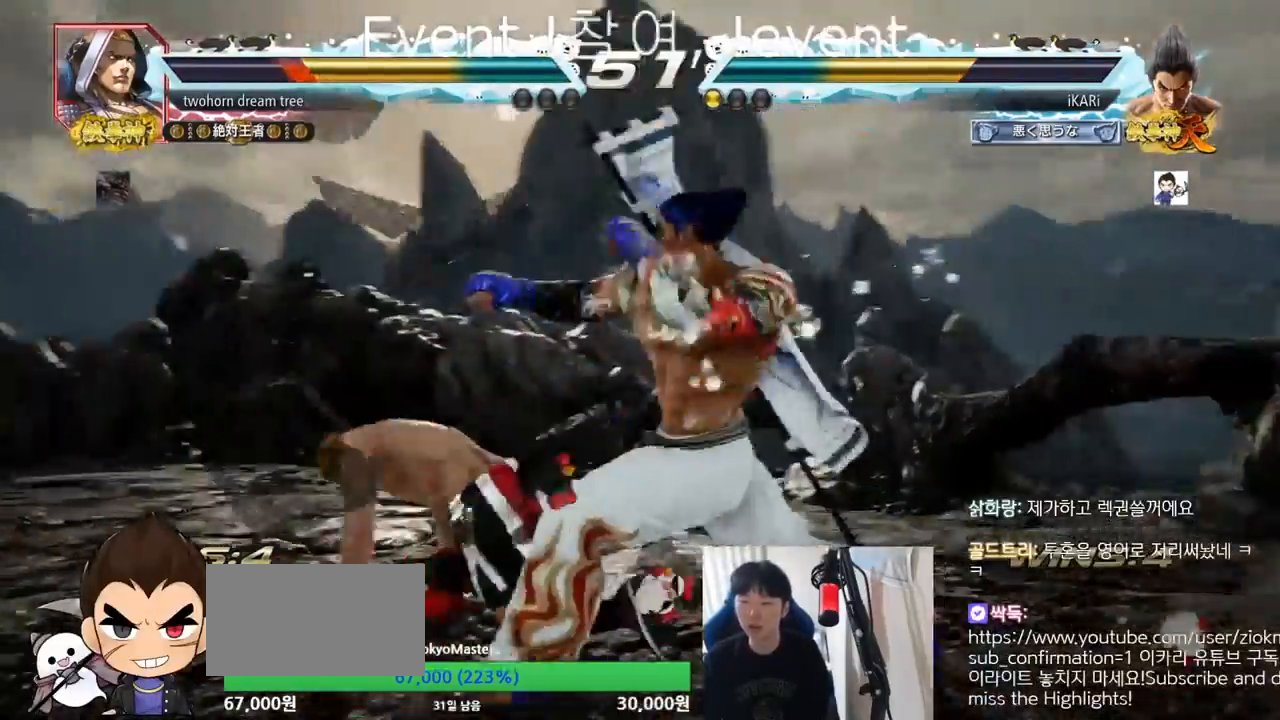
{"buttons": [], "left_stick": "center", "events": [[150, "TRIANGLE", "up"], [200, "left_stick", "left"], [367, "left_stick", "center"]]}
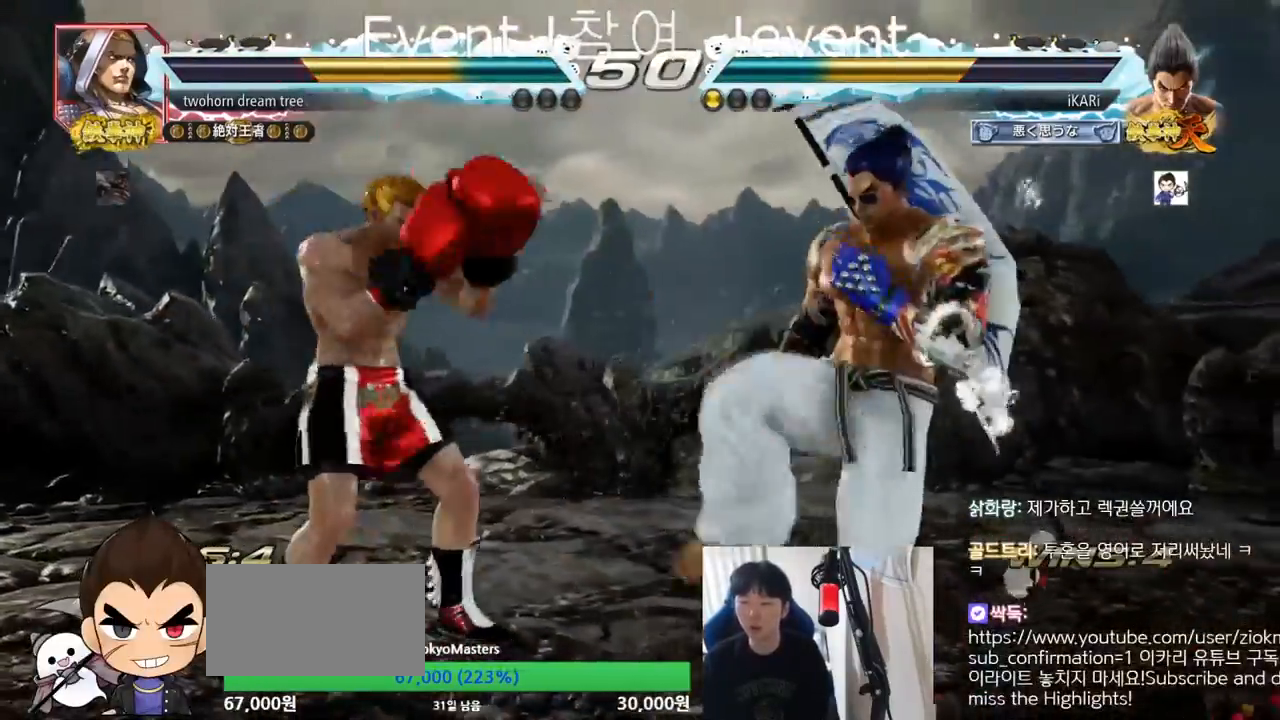
{"buttons": [], "left_stick": "right", "events": [[51, "left_stick", "right"]]}
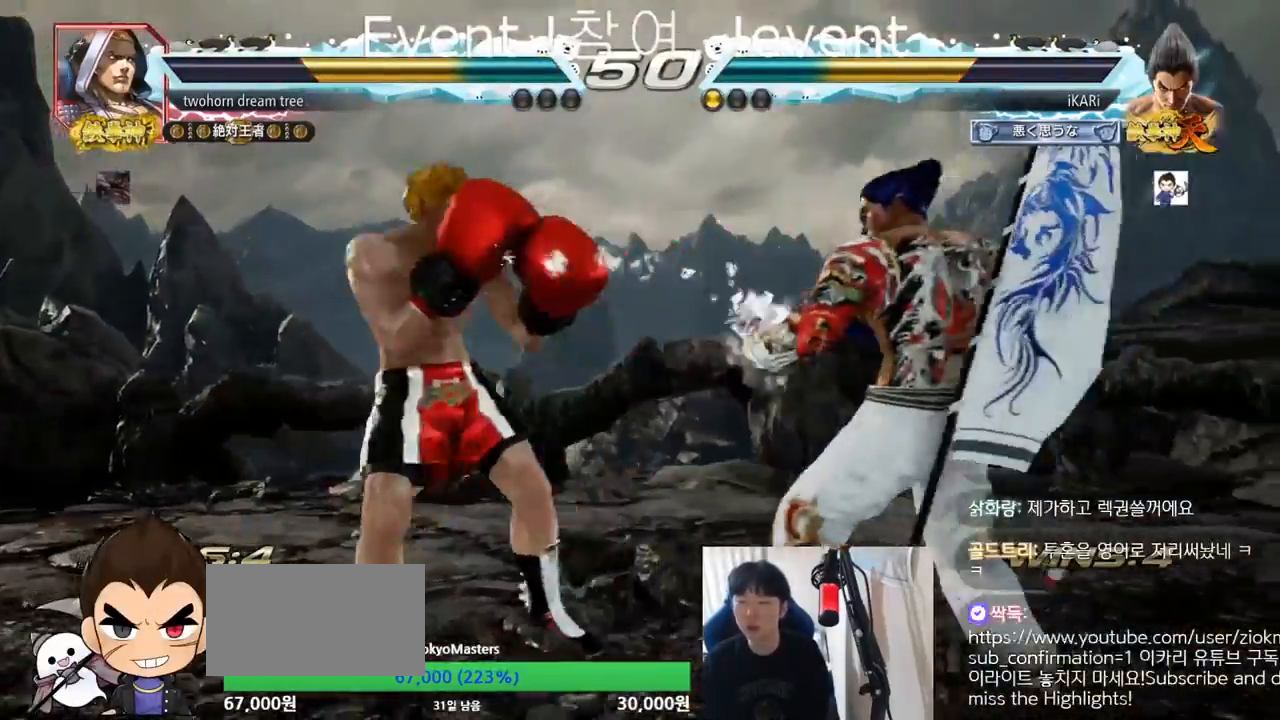
{"buttons": [], "left_stick": "center", "events": [[450, "left_stick", "center"]]}
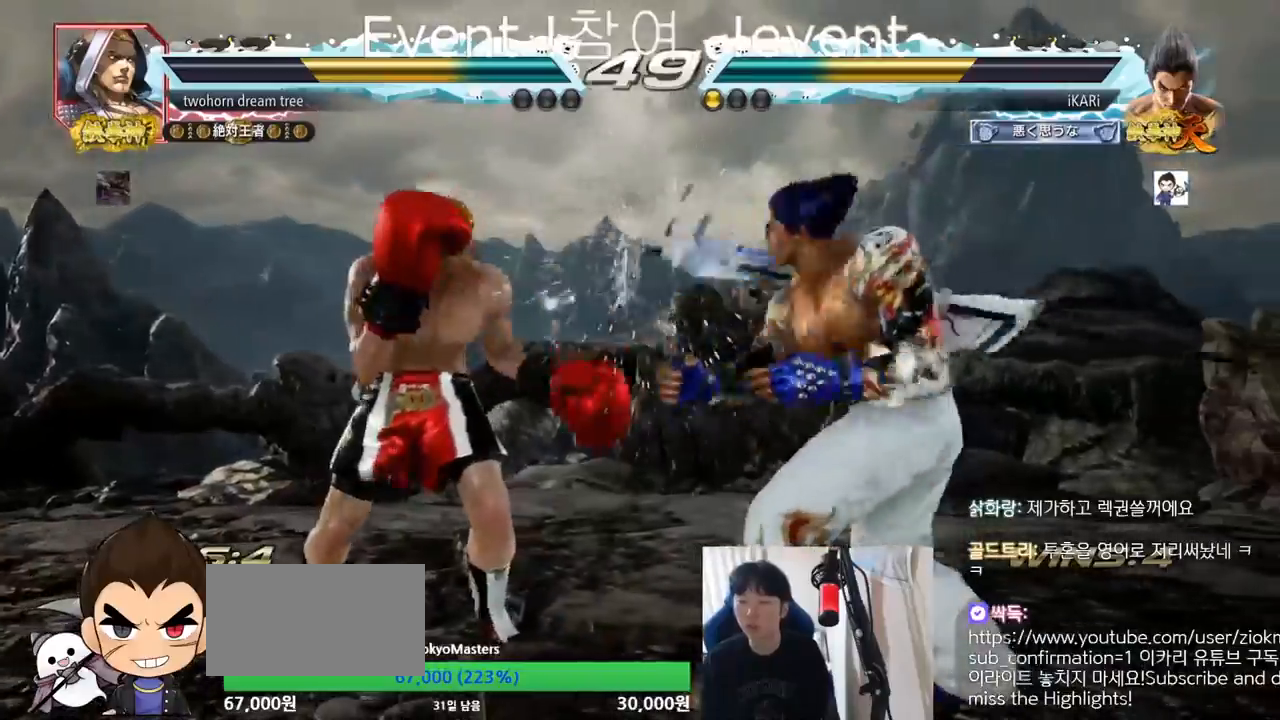
{"buttons": [], "left_stick": "center", "events": [[17, "CIRCLE", "down"], [84, "CIRCLE", "up"], [134, "TRIANGLE", "down"], [184, "TRIANGLE", "up"]]}
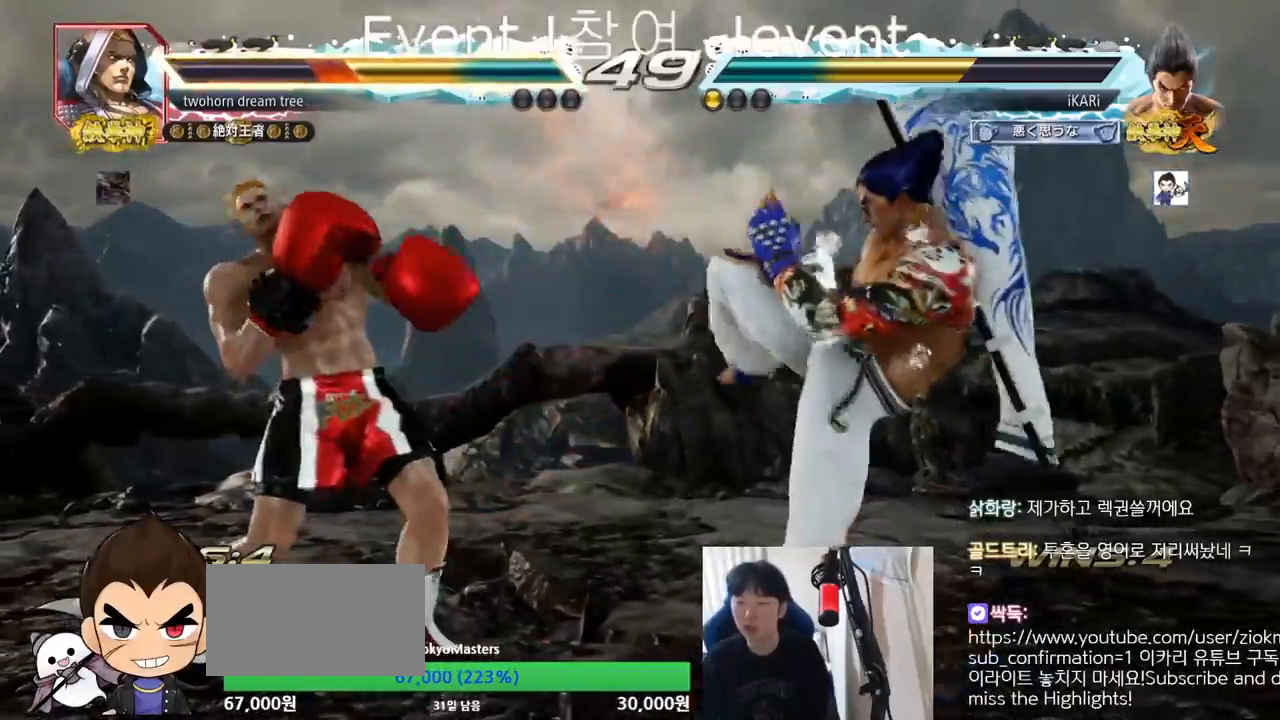
{"buttons": [], "left_stick": "down-left", "events": [[133, "left_stick", "right"], [200, "left_stick", "center"], [250, "left_stick", "right"], [300, "left_stick", "center"], [417, "left_stick", "down-left"]]}
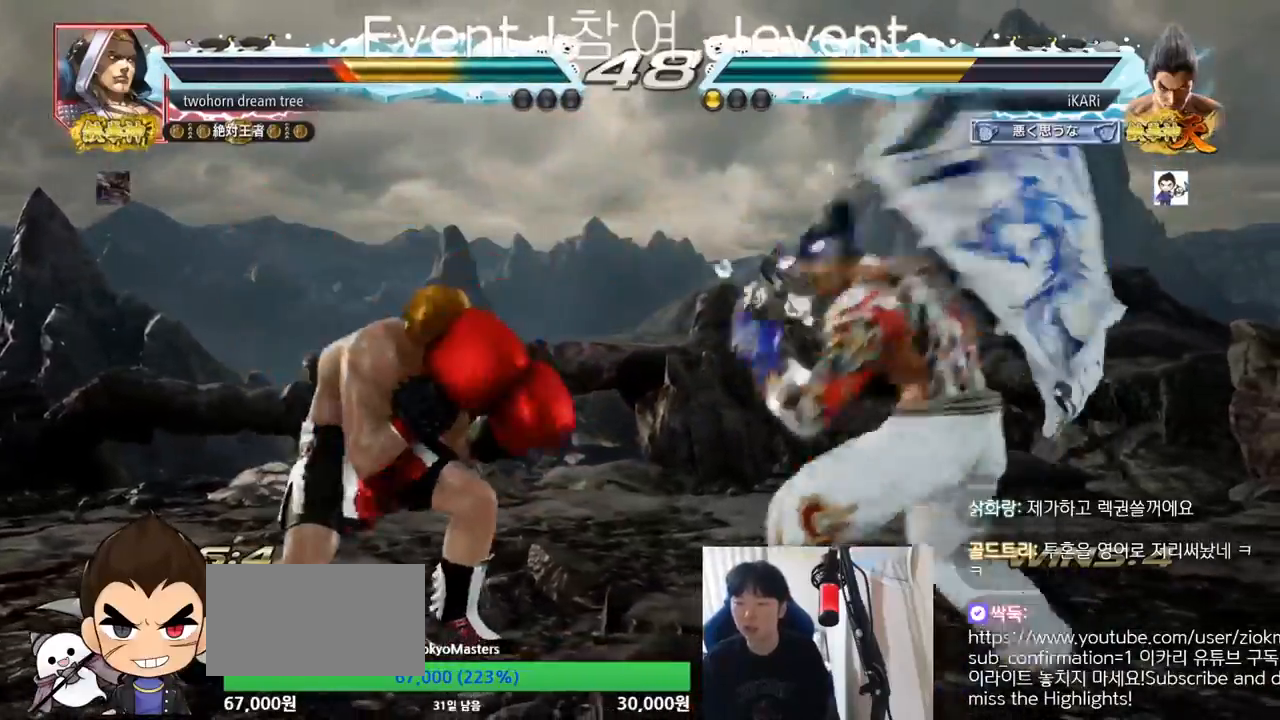
{"buttons": [], "left_stick": "center", "events": [[34, "CIRCLE", "down"], [101, "CIRCLE", "up"], [134, "SQUARE", "down"], [184, "SQUARE", "up"], [217, "SQUARE", "down"], [284, "SQUARE", "up"], [334, "SQUARE", "down"], [334, "left_stick", "center"], [384, "TRIANGLE", "down"], [418, "SQUARE", "up"], [451, "TRIANGLE", "up"]]}
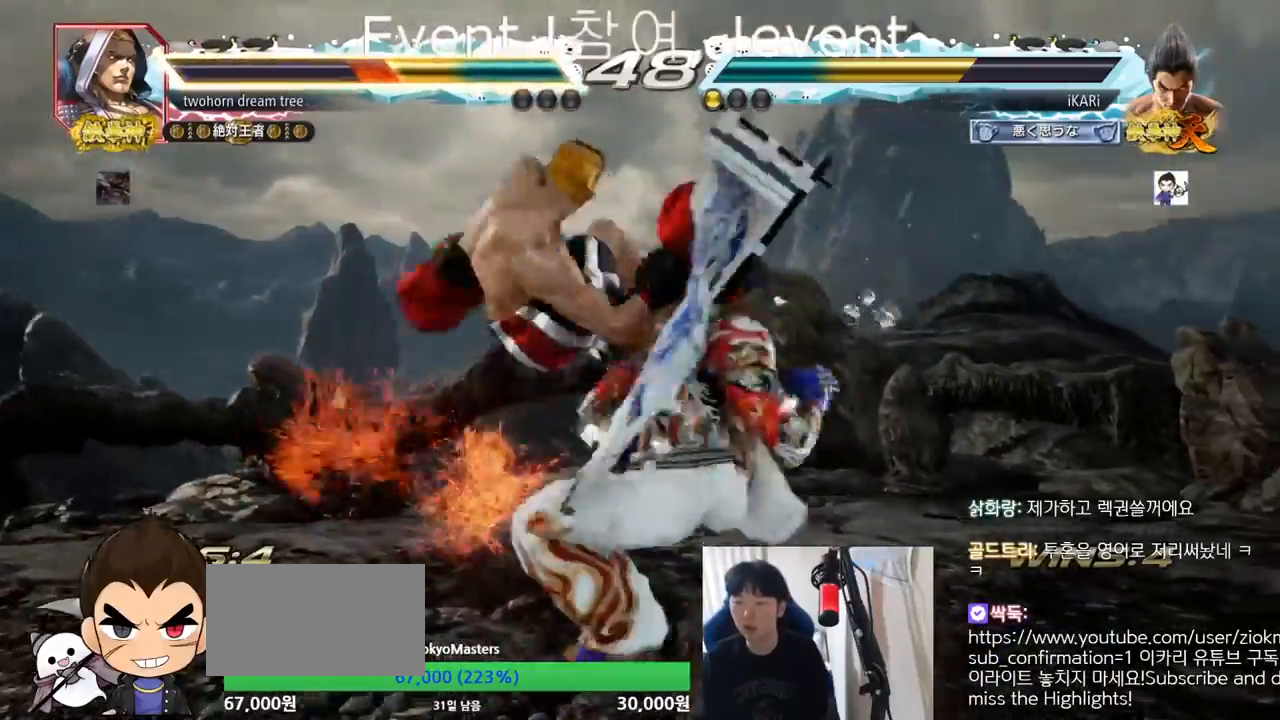
{"buttons": [], "left_stick": "center", "events": [[33, "TRIANGLE", "down"], [83, "TRIANGLE", "up"], [133, "TRIANGLE", "down"], [183, "TRIANGLE", "up"], [234, "TRIANGLE", "down"], [300, "TRIANGLE", "up"]]}
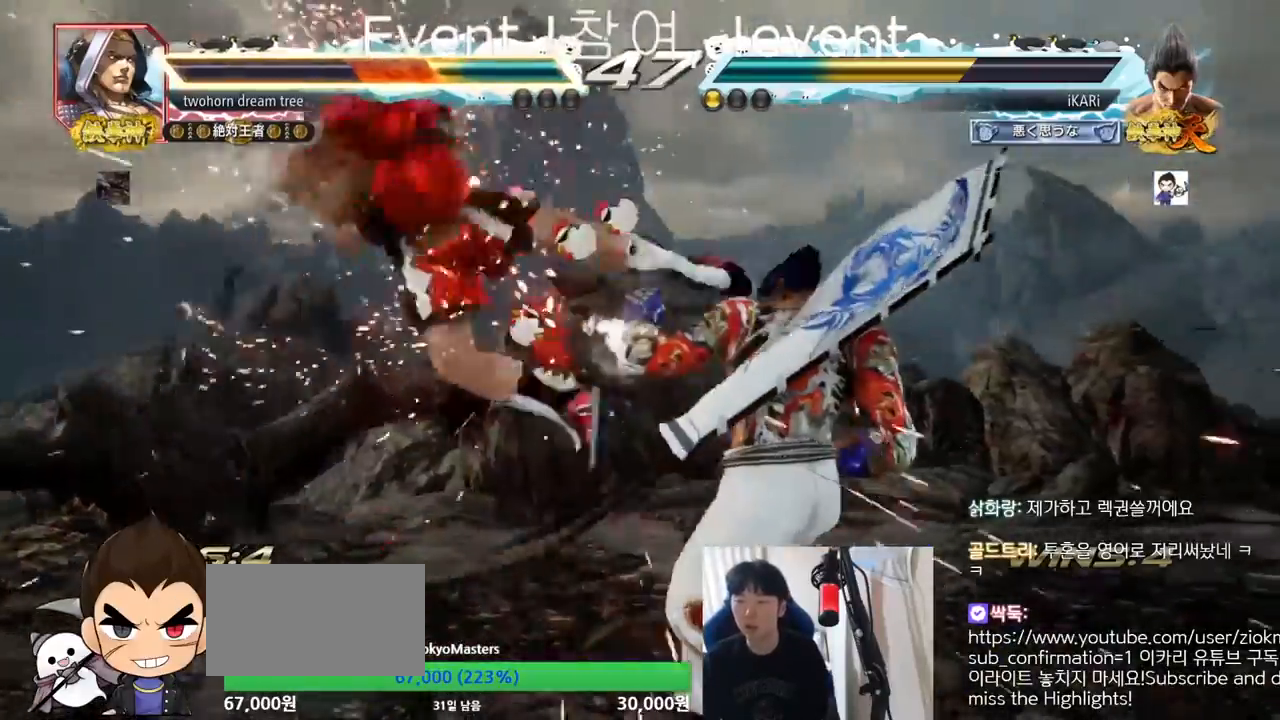
{"buttons": [], "left_stick": "left", "events": [[384, "left_stick", "left"]]}
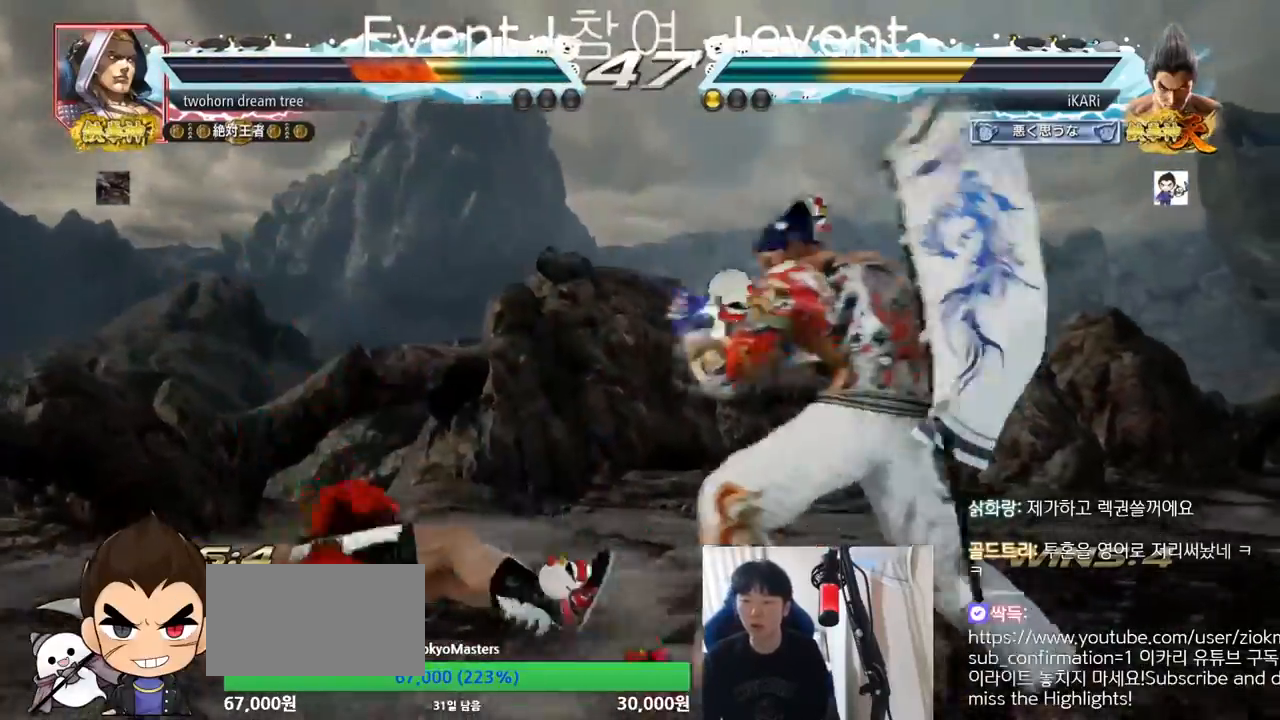
{"buttons": [], "left_stick": "down-left", "events": [[100, "left_stick", "down-left"], [133, "CROSS", "down"], [217, "CROSS", "up"]]}
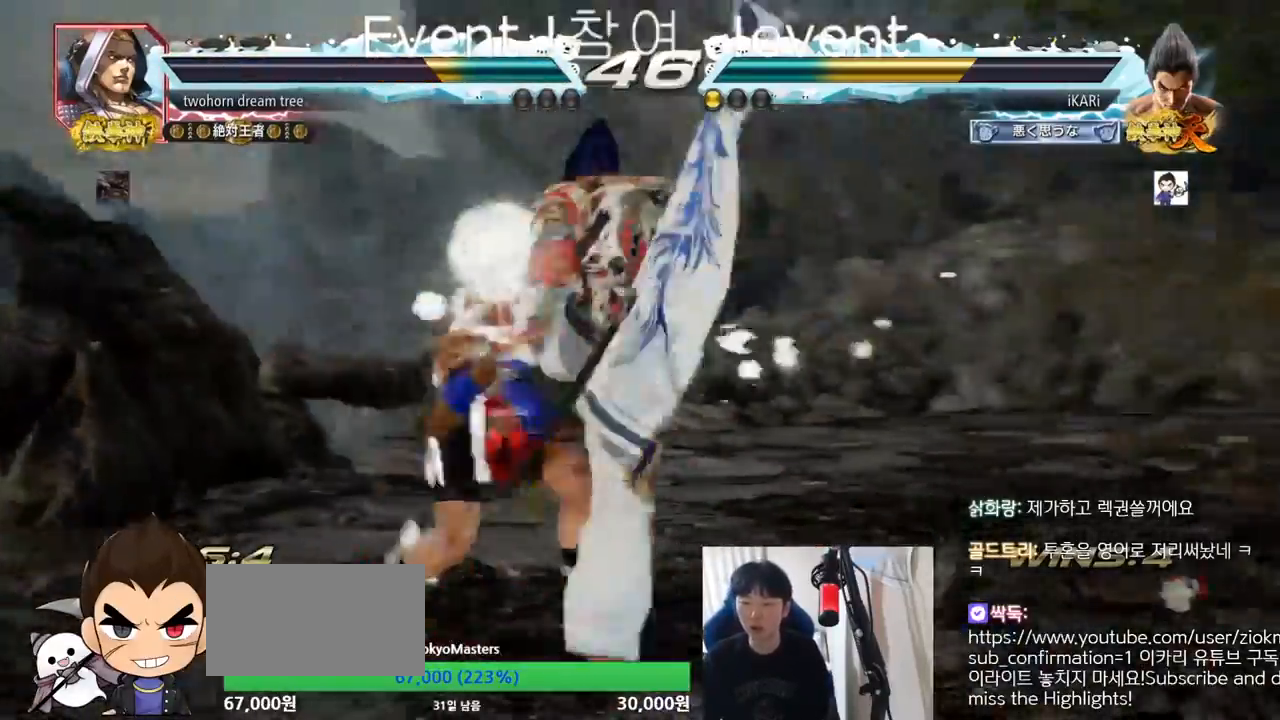
{"buttons": ["SQUARE"], "left_stick": "center", "events": [[101, "TRIANGLE", "down"], [234, "TRIANGLE", "up"], [351, "left_stick", "center"], [418, "SQUARE", "down"]]}
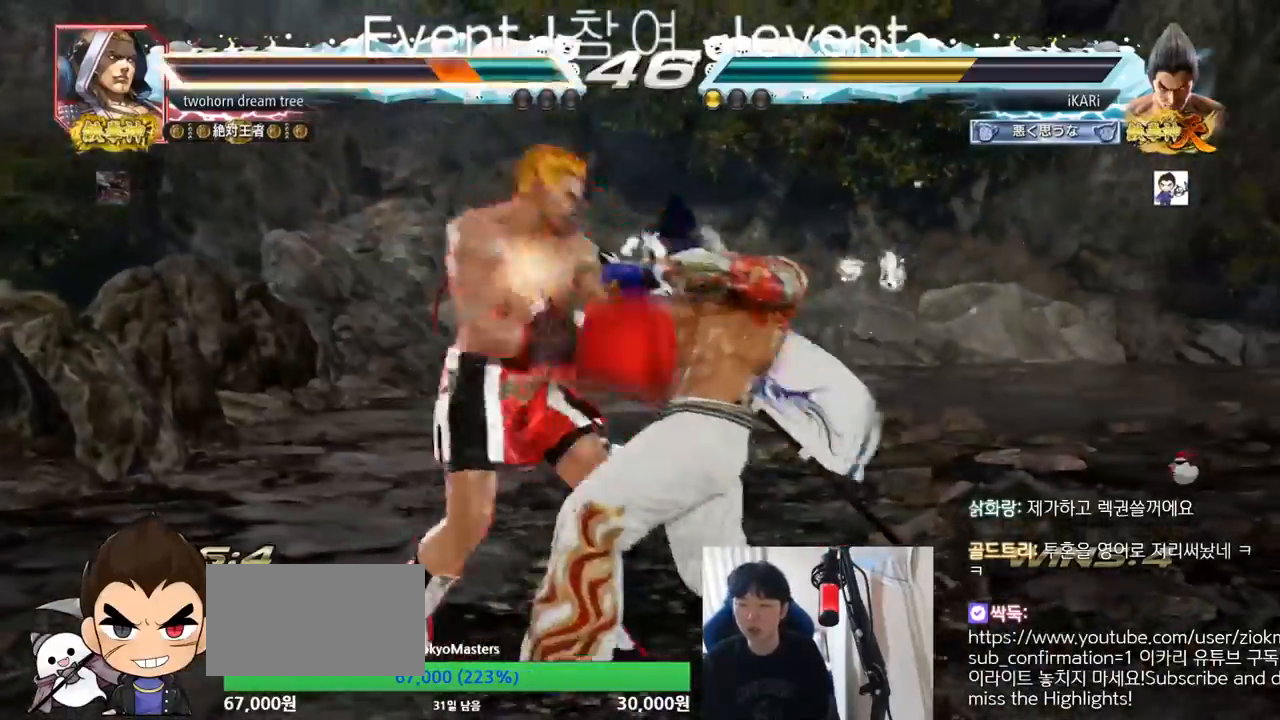
{"buttons": [], "left_stick": "center", "events": [[17, "SQUARE", "up"], [183, "TRIANGLE", "down"], [234, "TRIANGLE", "up"], [267, "TRIANGLE", "down"], [317, "TRIANGLE", "up"], [367, "TRIANGLE", "down"], [484, "TRIANGLE", "up"]]}